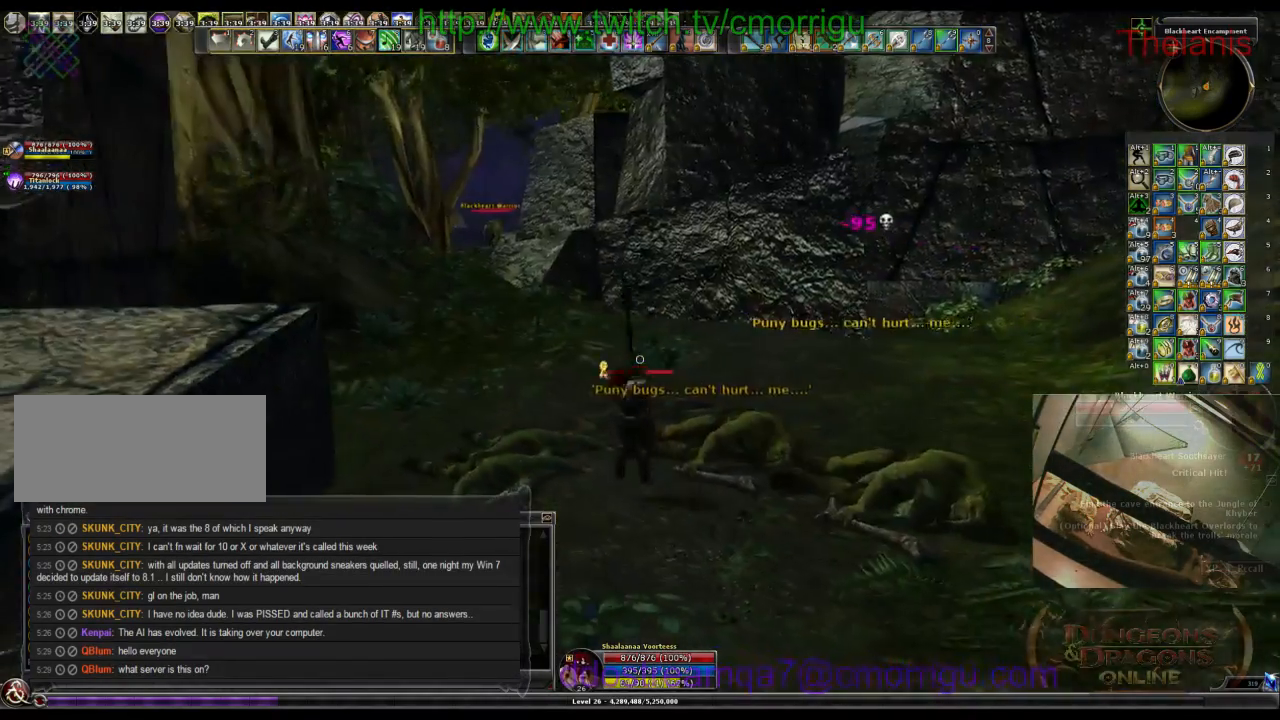
Gameplay with keyboard; each line is a JSON object with the keys held at the frame after it. "events" lists presses ("down") and releases ("up") of ".", "/", "0", "1", "2", "3", "4", "5", "6", "7", "8", "9", "a", "b", "backslash", "backspace", "c", "caps_lock", "comma", "ctrl_l", "ctrl_r", "d", "e", "equals", "escape", "f", "f1", "f10", "f11", "f12", "f2", "f3", "f4", "f5", "f6", "f7", "f8", "f9", "g", "h", "i", "j", "k", "l", "lbracket", "m", "minus", "n", "o", "p", "q", "quote", "r", "rbracket", "return", "s", "semicolon", "shift_l", "shift_r", "space", "t", "tab", "tilde", "u", "v", "w", "x", "y" and "z" between this image and that frame as [ms after this image, input, new state], when the widget could be followed in between. No other keys are recorded. Mouse input is not recorded.
{"keys": ["w"], "events": [[100, "w", "down"]]}
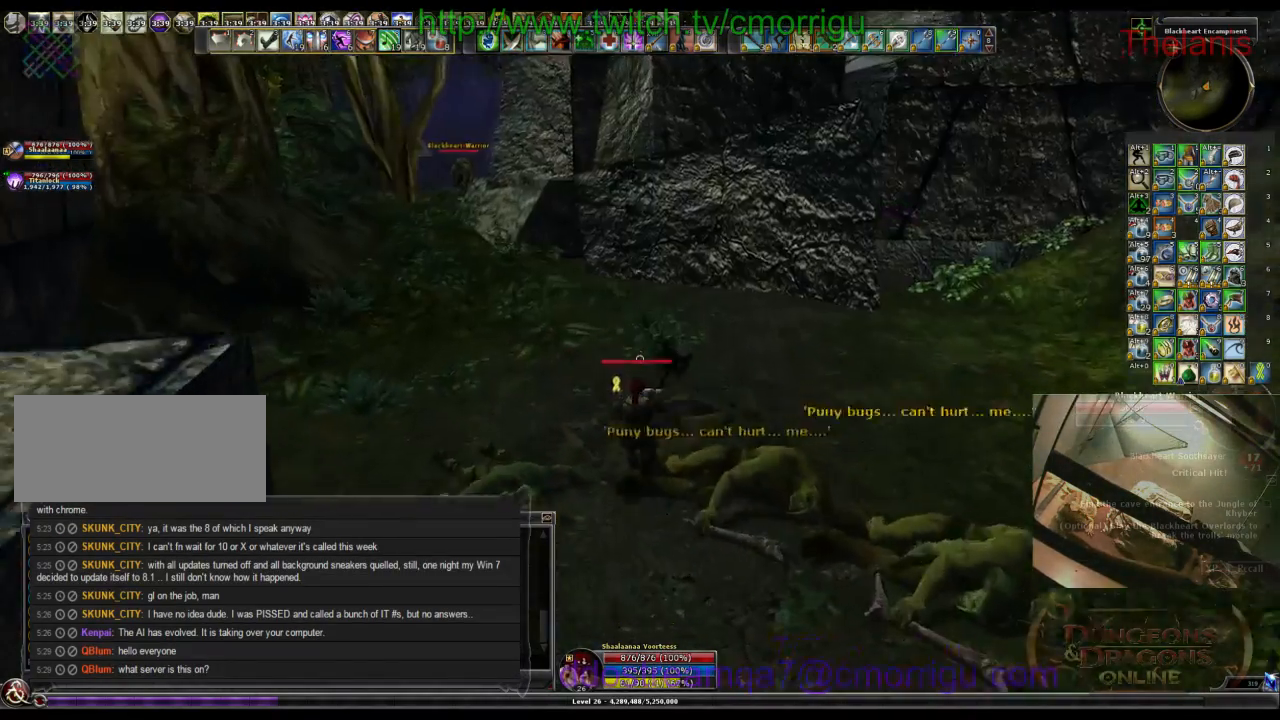
{"keys": ["w"], "events": []}
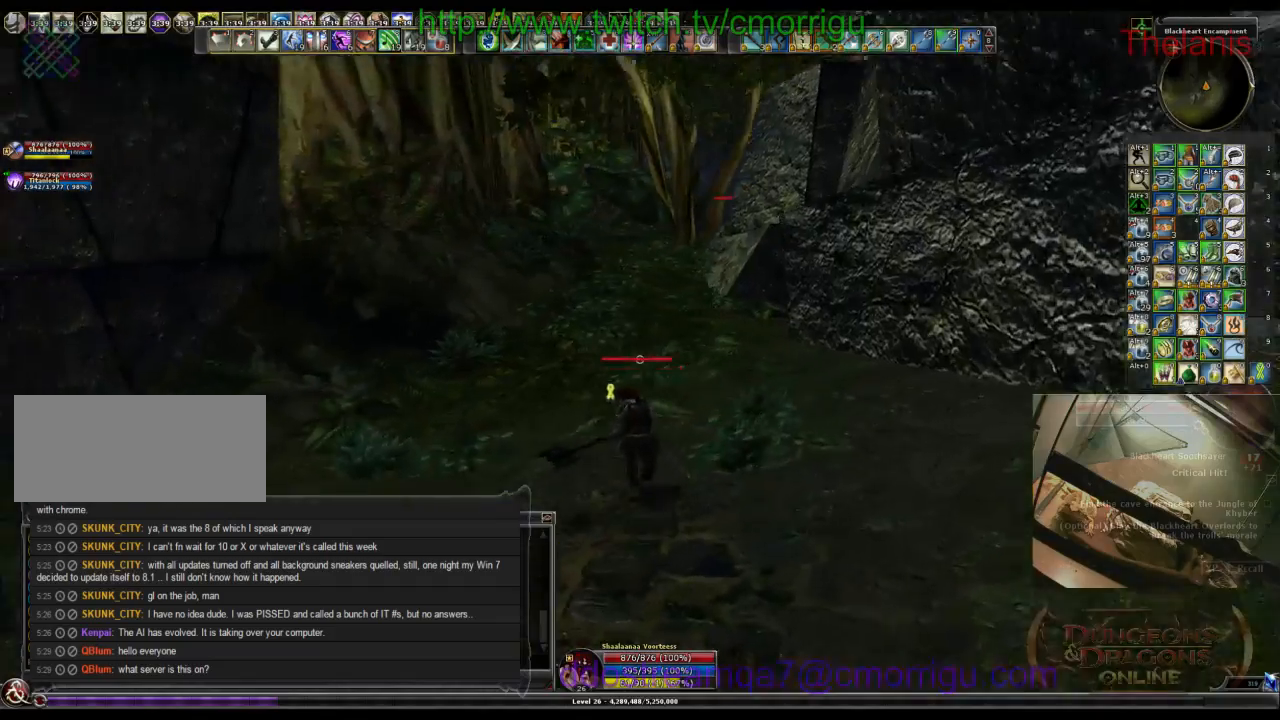
{"keys": ["w"], "events": []}
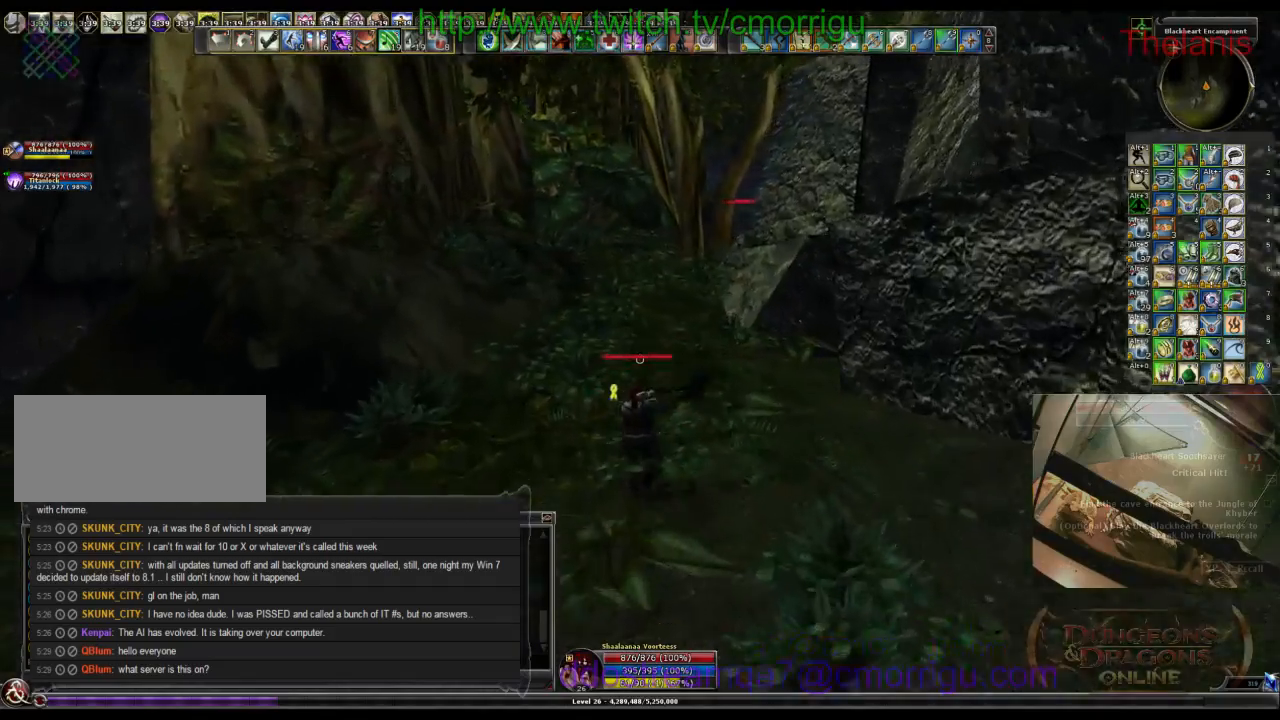
{"keys": ["w"], "events": []}
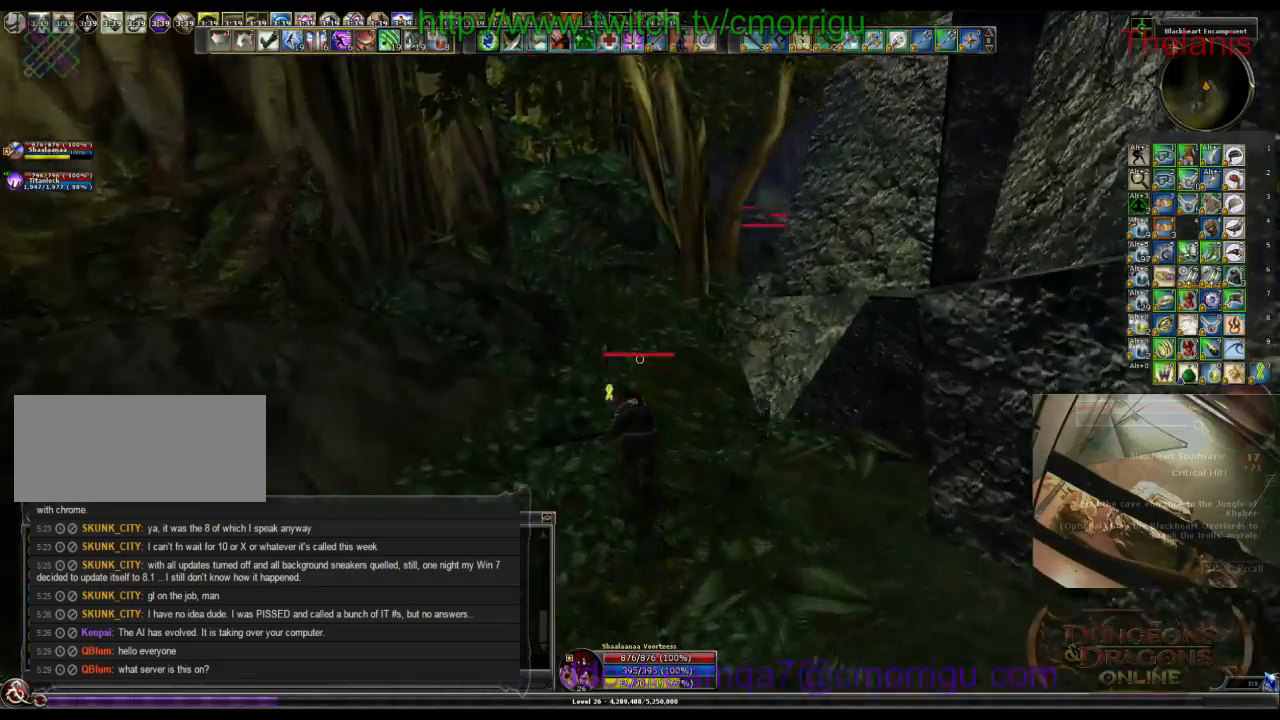
{"keys": ["w"], "events": []}
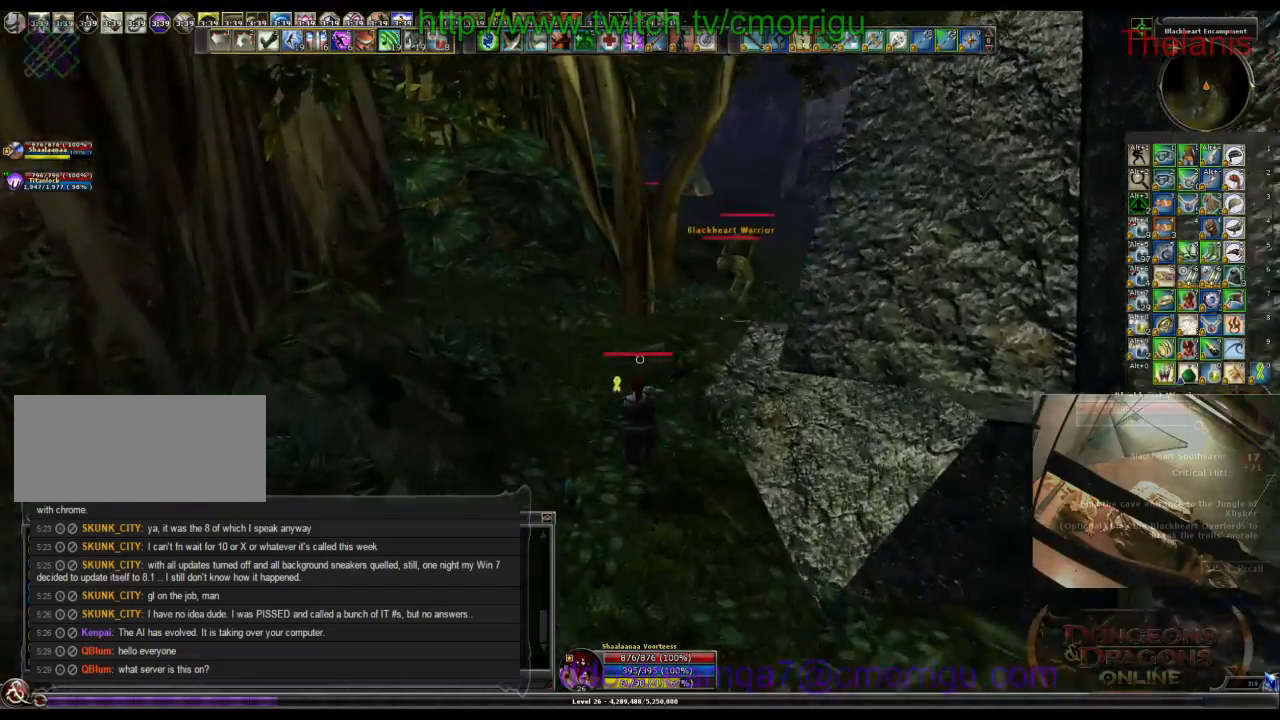
{"keys": ["w"], "events": []}
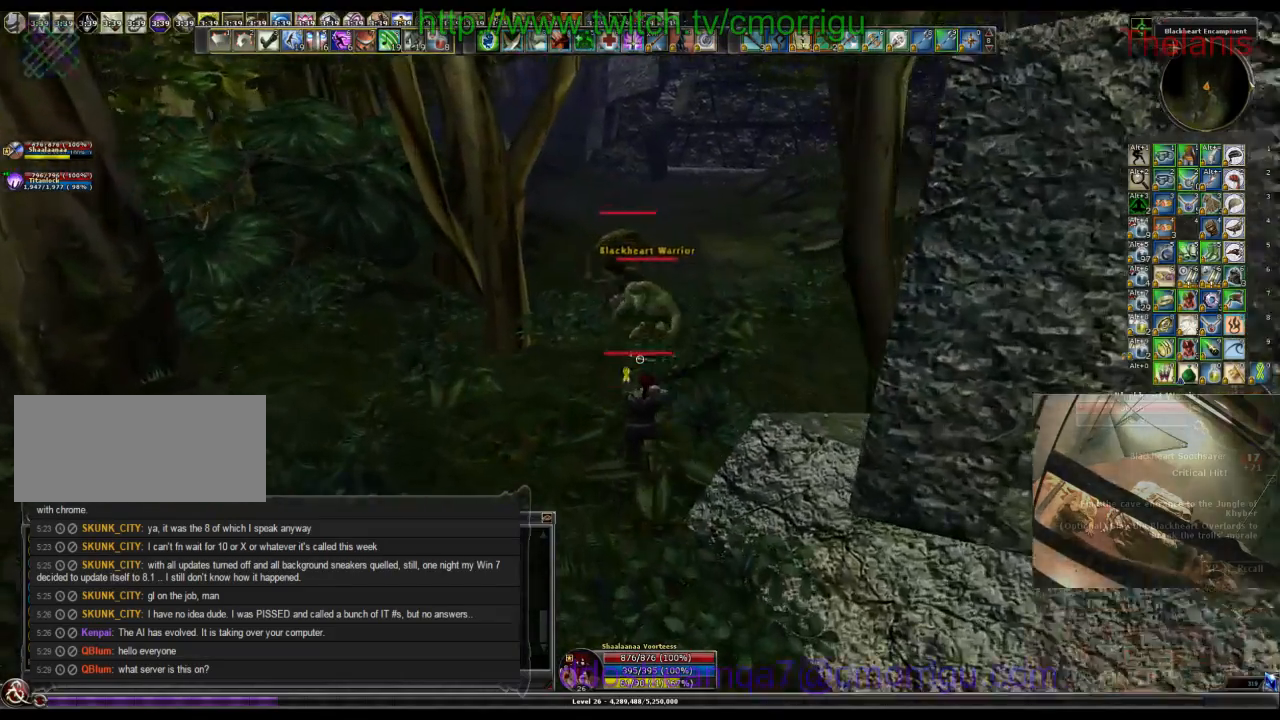
{"keys": ["w"], "events": []}
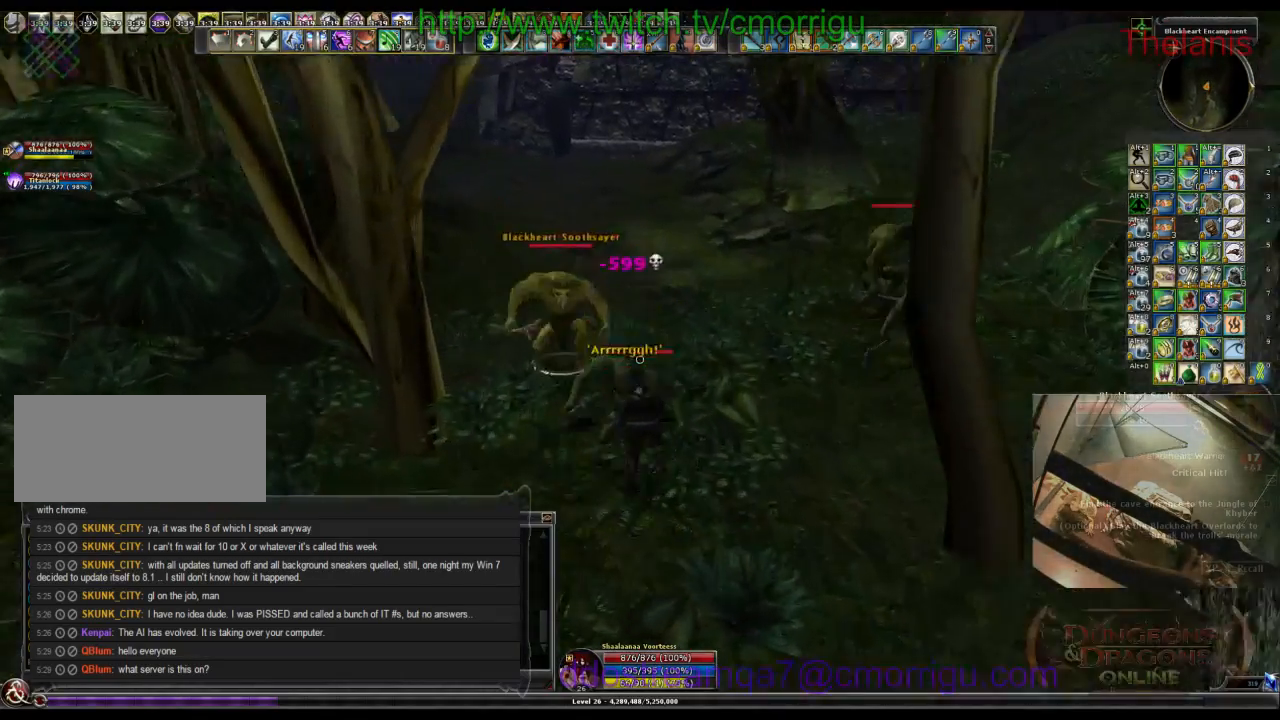
{"keys": [], "events": [[400, "w", "up"]]}
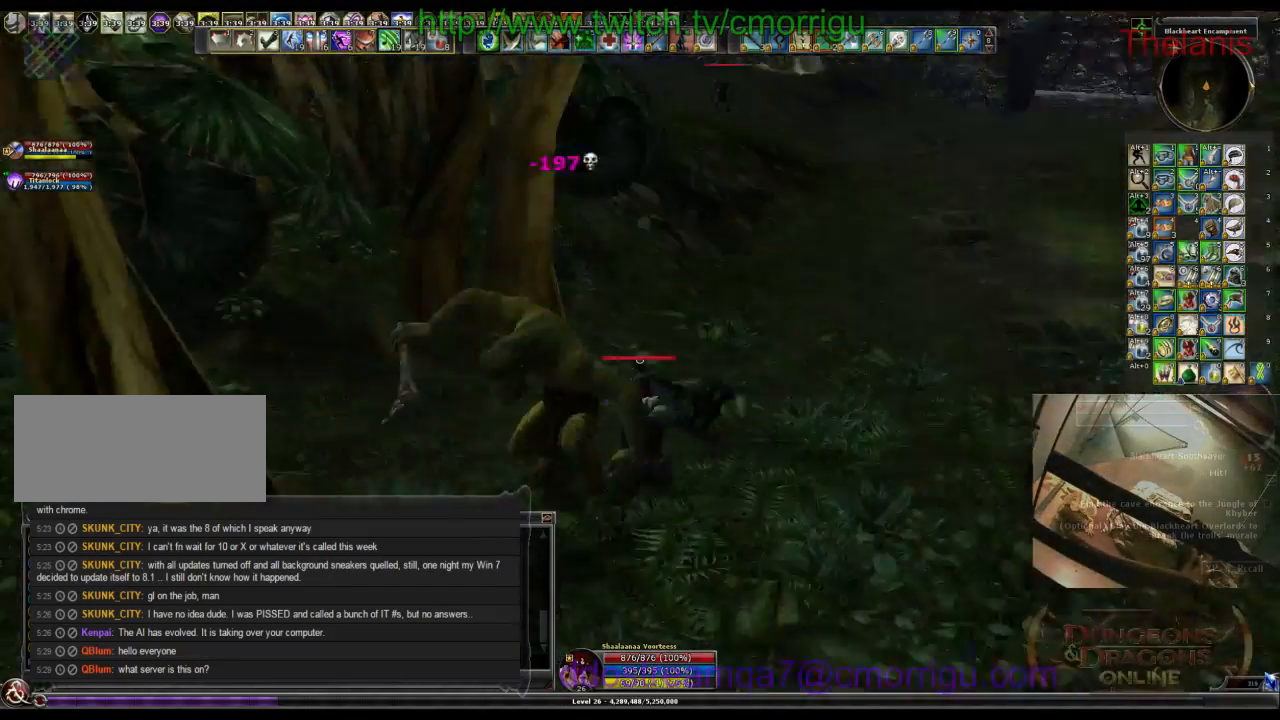
{"keys": ["d", "w"], "events": [[200, "d", "down"], [467, "w", "down"]]}
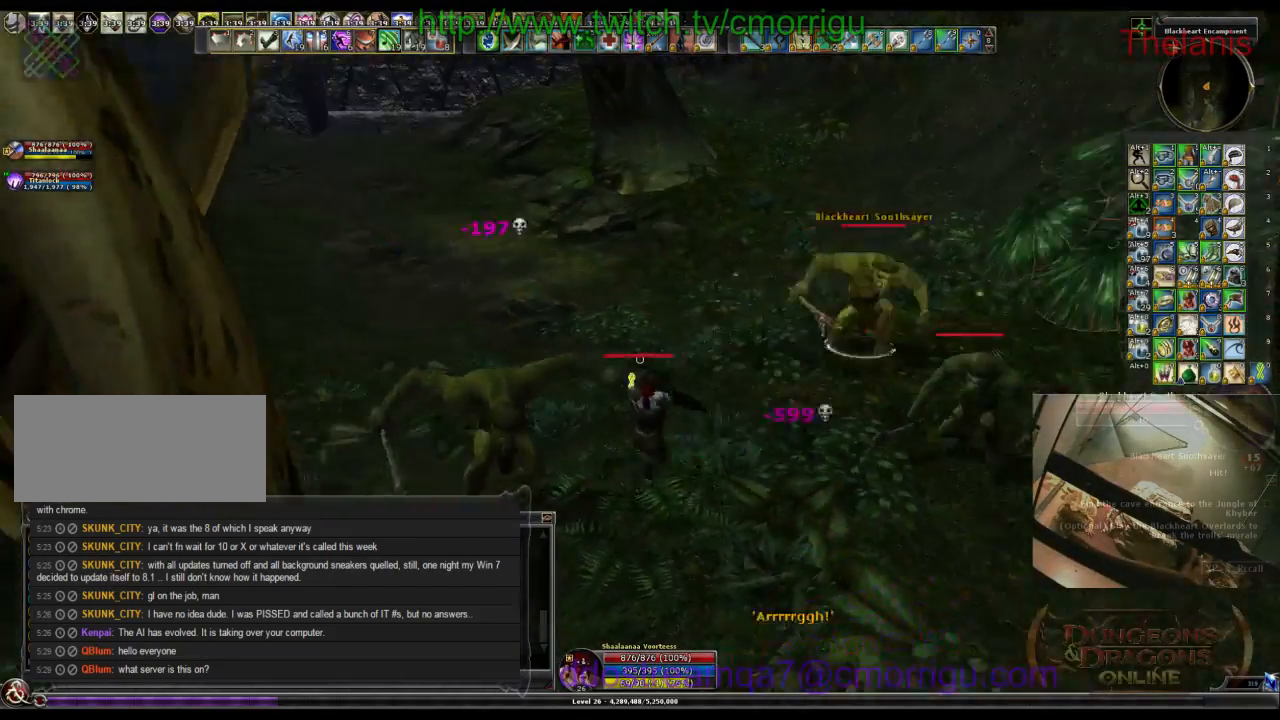
{"keys": [], "events": [[367, "d", "up"], [367, "w", "up"]]}
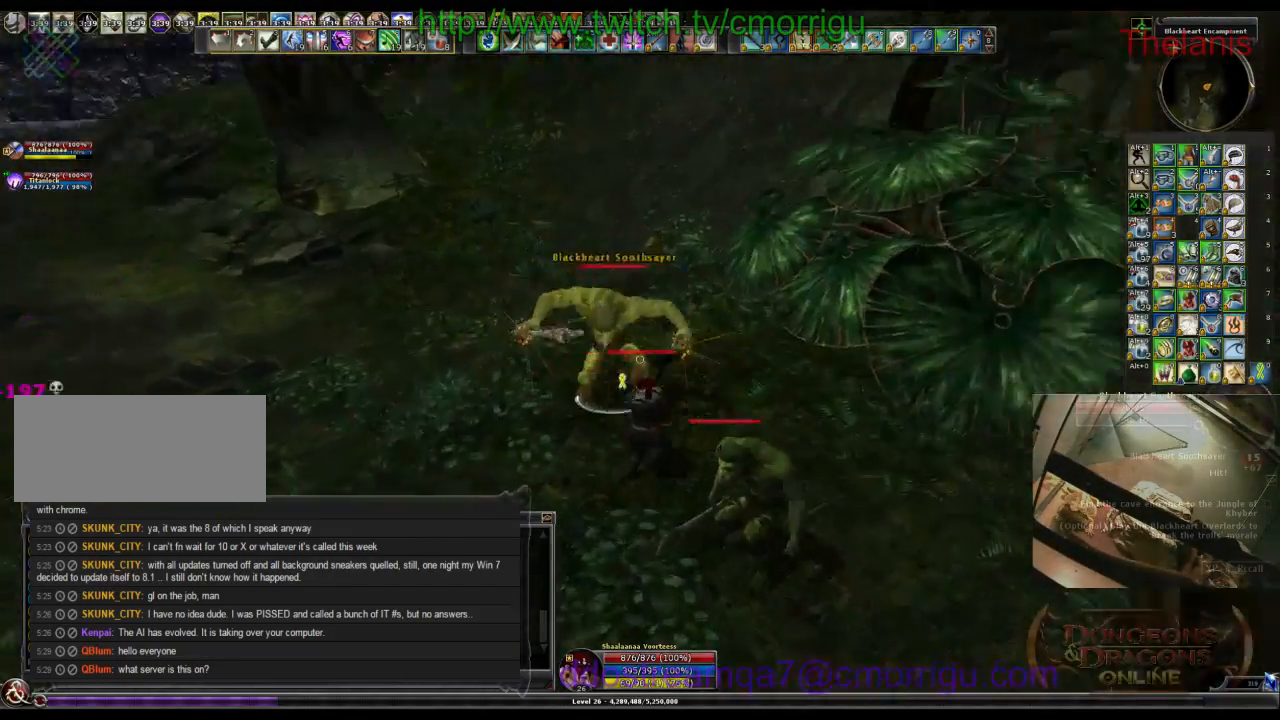
{"keys": ["d"], "events": [[367, "d", "down"]]}
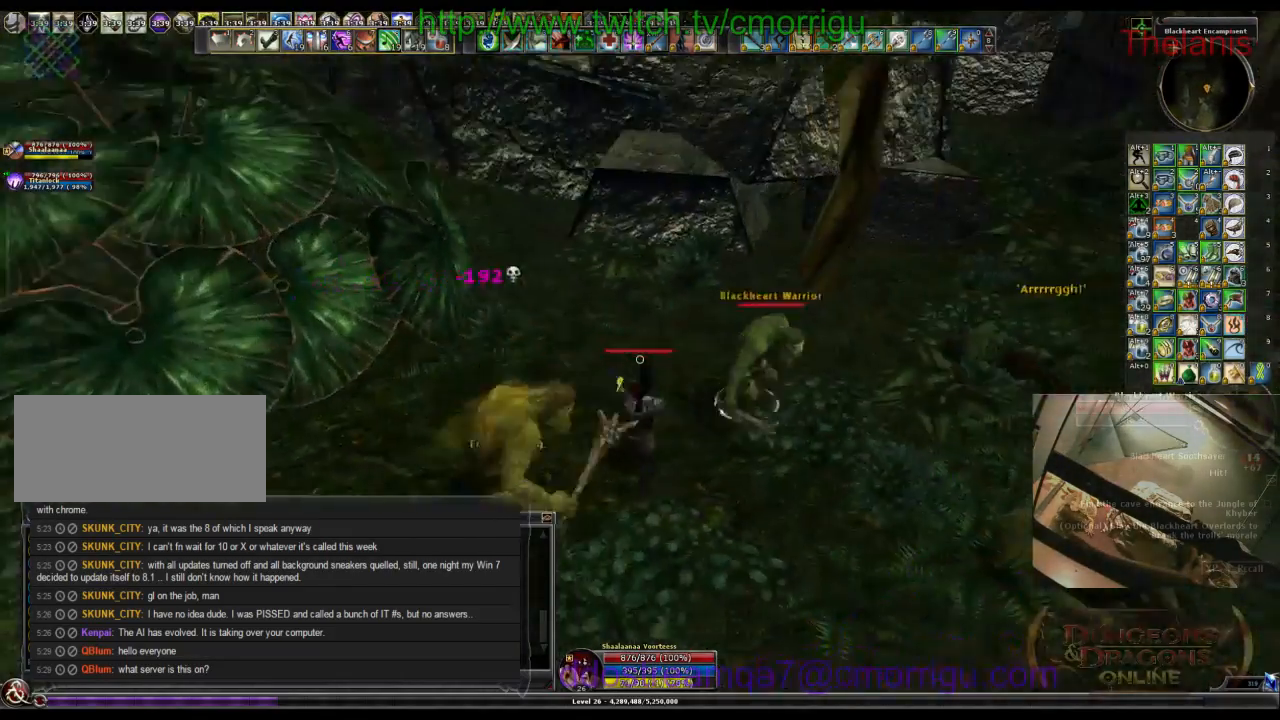
{"keys": [], "events": [[133, "w", "down"], [367, "w", "up"], [433, "d", "up"]]}
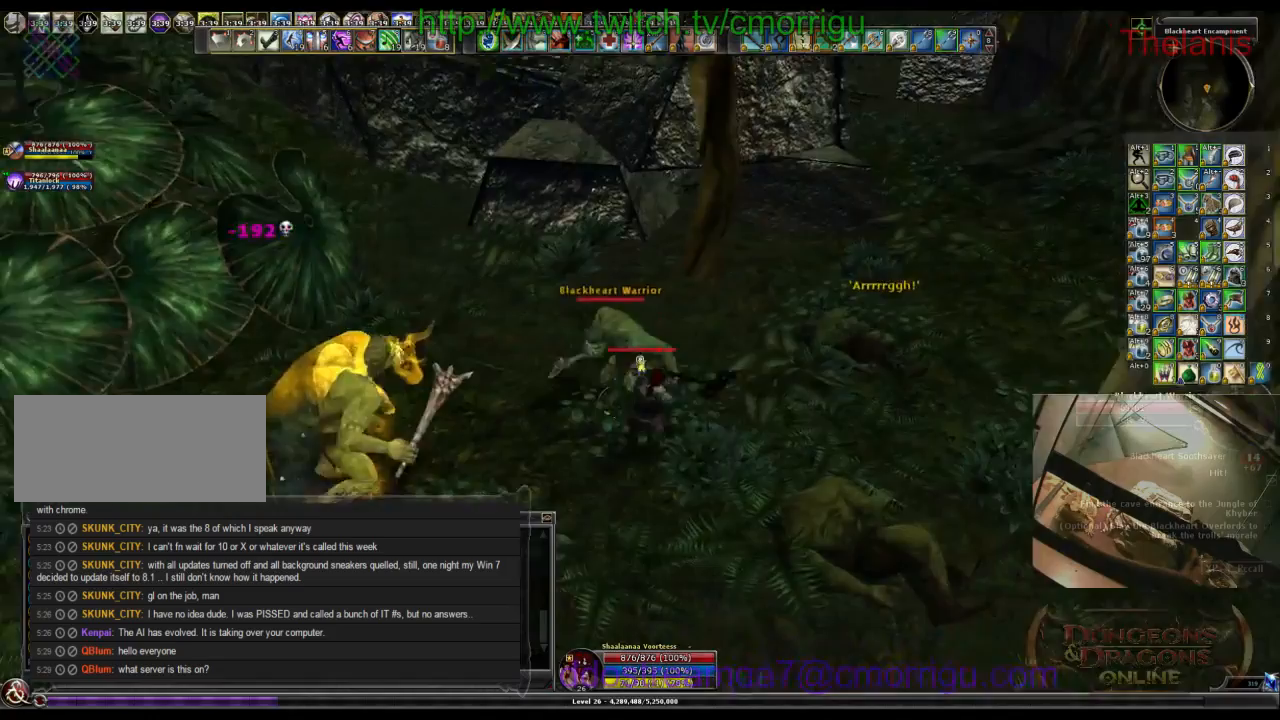
{"keys": ["a"], "events": [[500, "a", "down"]]}
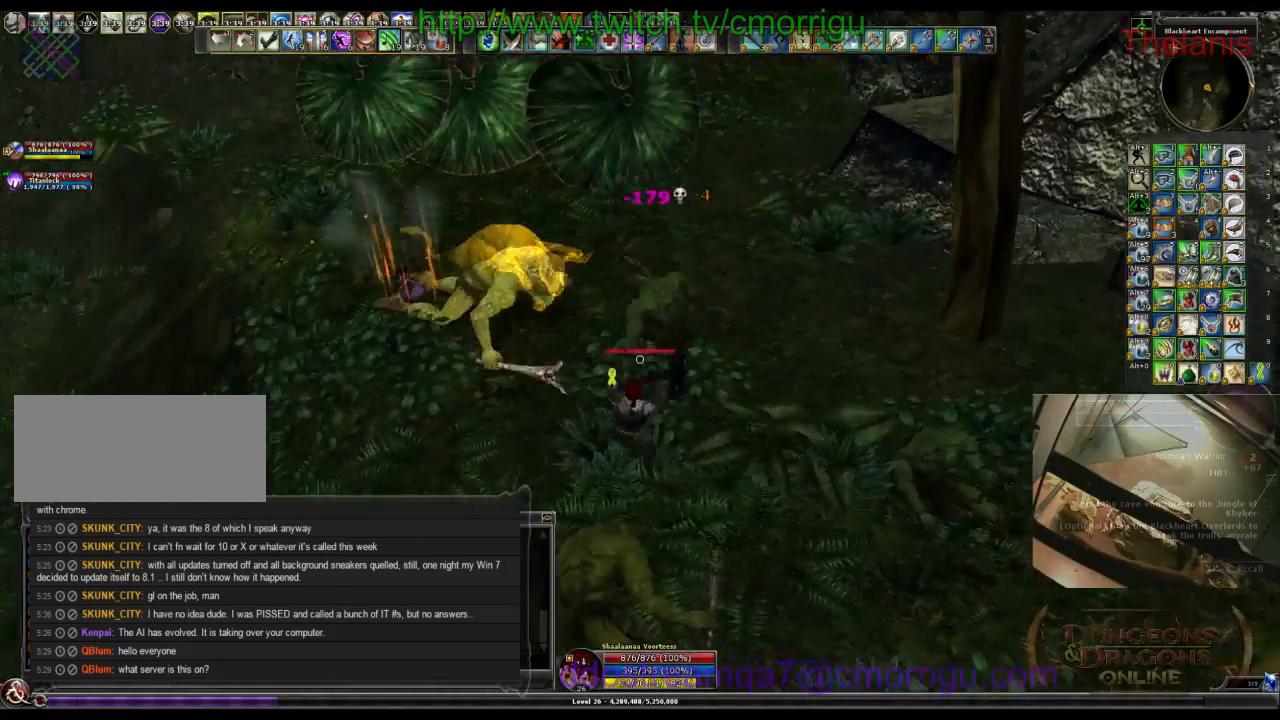
{"keys": [], "events": [[33, "w", "down"], [400, "a", "up"], [500, "w", "up"]]}
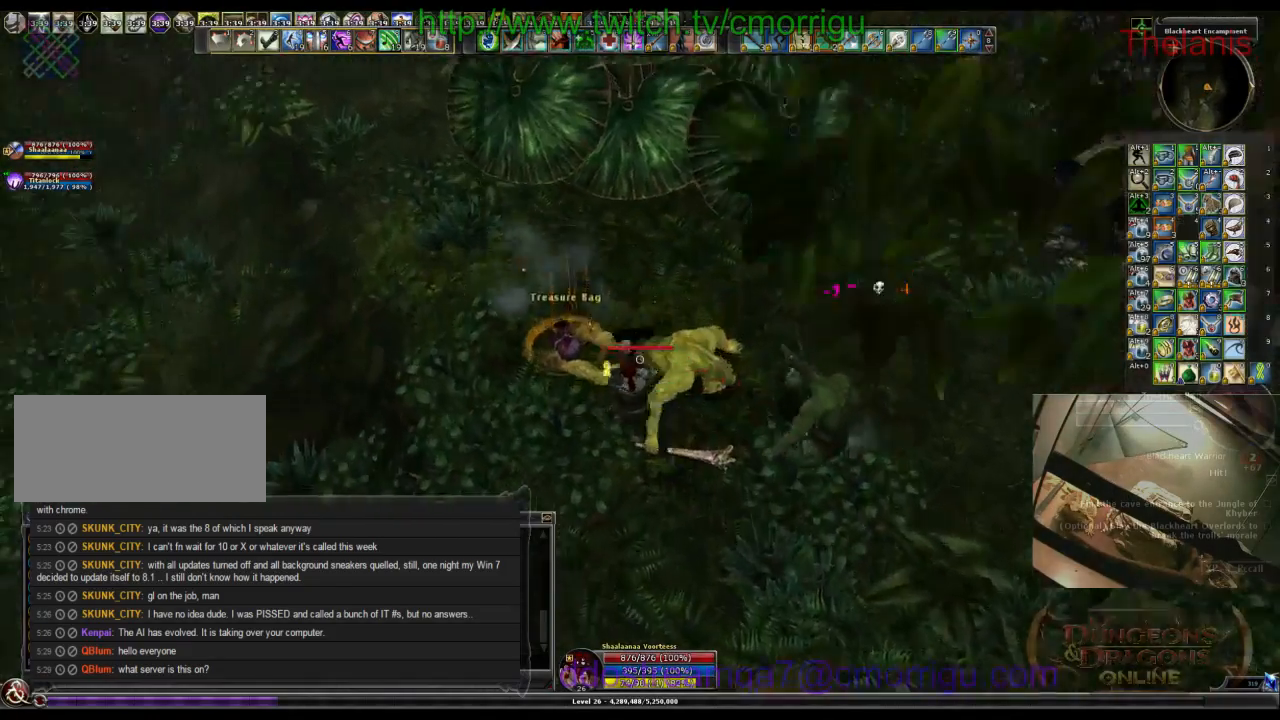
{"keys": [], "events": [[133, "e", "down"], [333, "e", "up"]]}
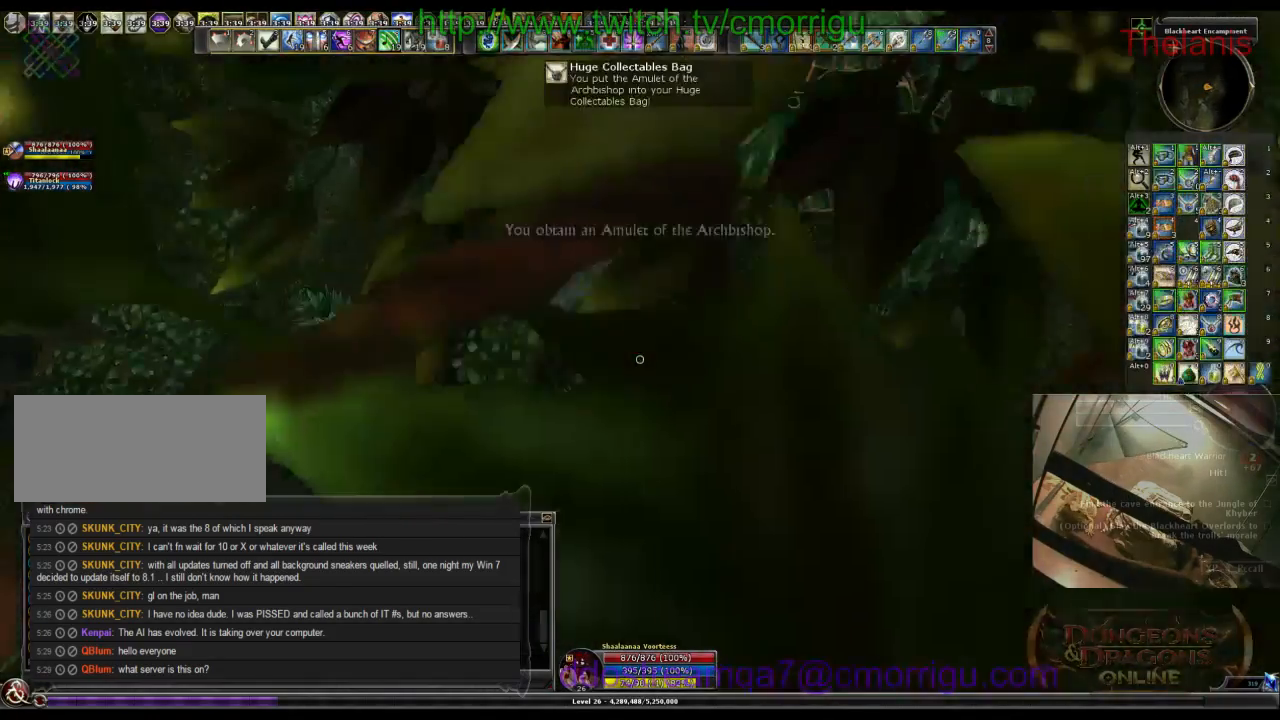
{"keys": ["w"], "events": [[133, "w", "down"]]}
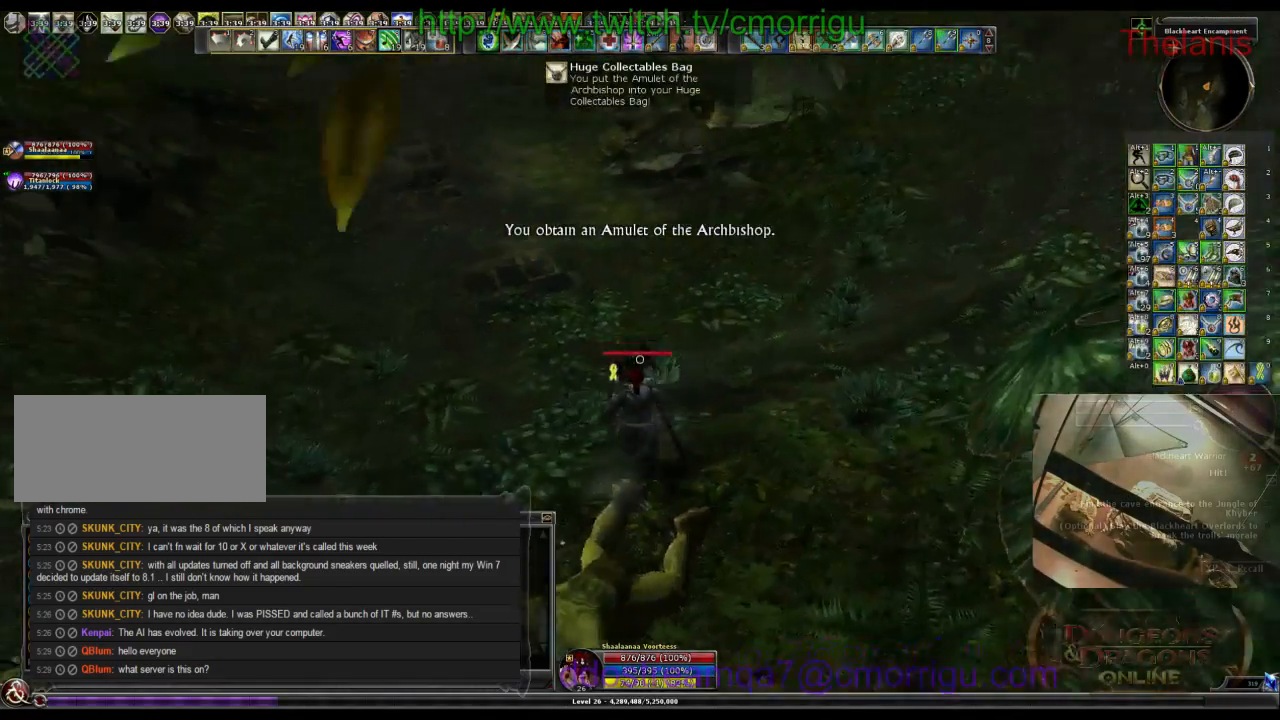
{"keys": ["w"], "events": []}
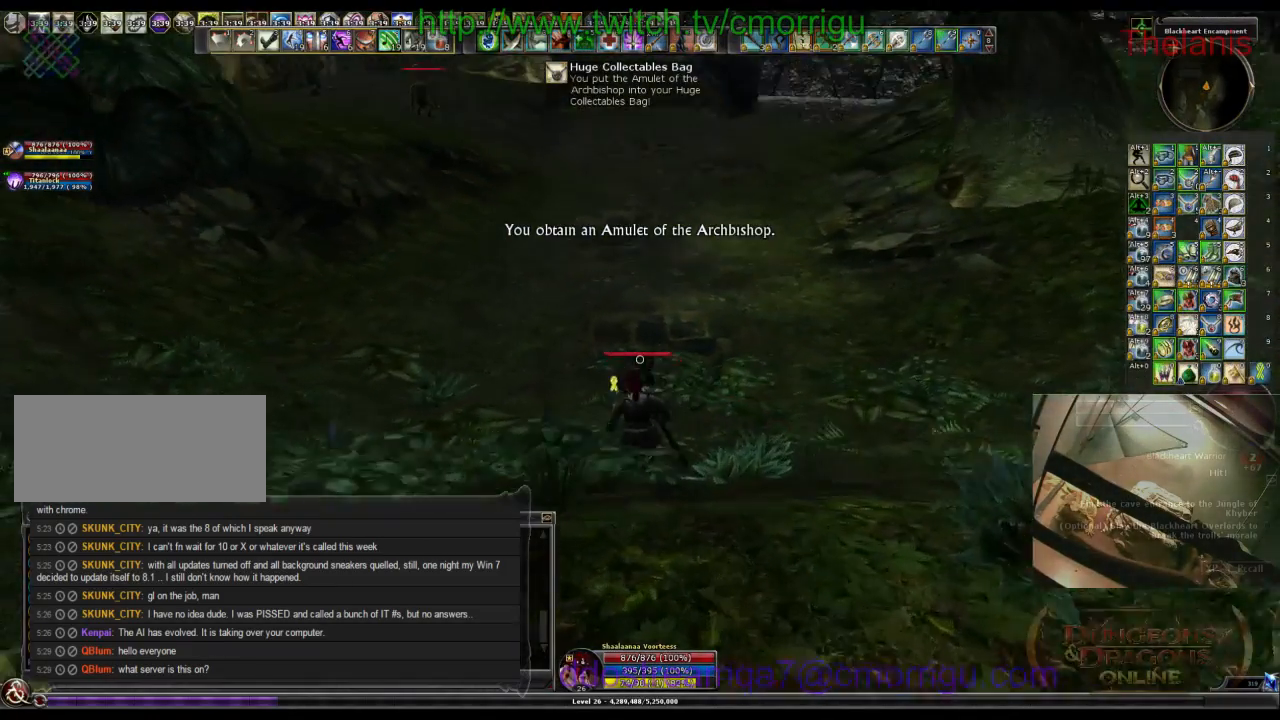
{"keys": ["w"], "events": []}
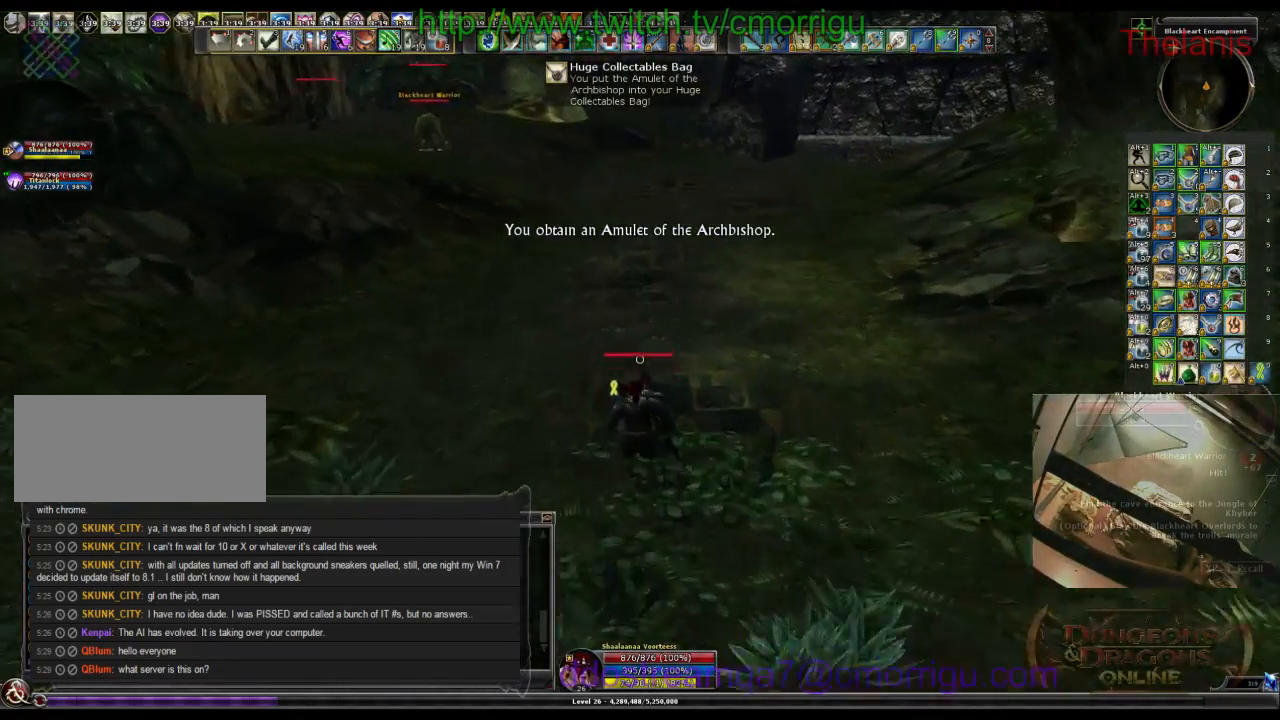
{"keys": ["w"], "events": []}
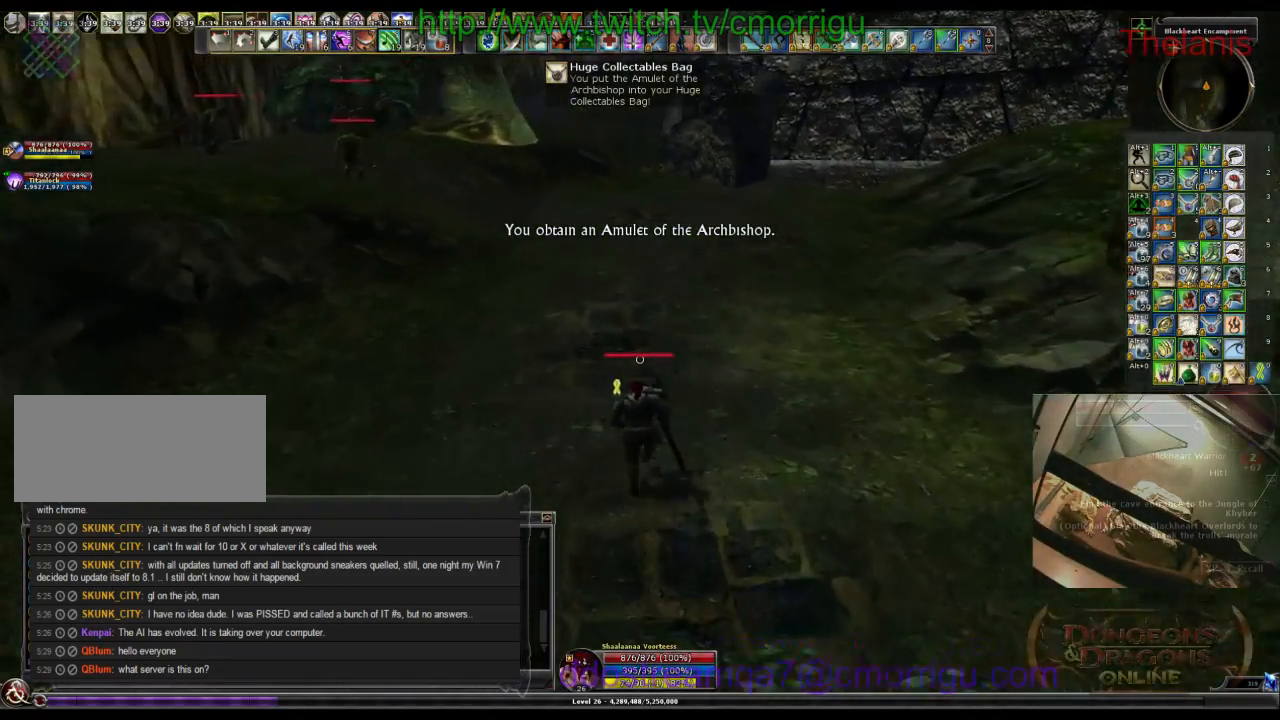
{"keys": ["w"], "events": []}
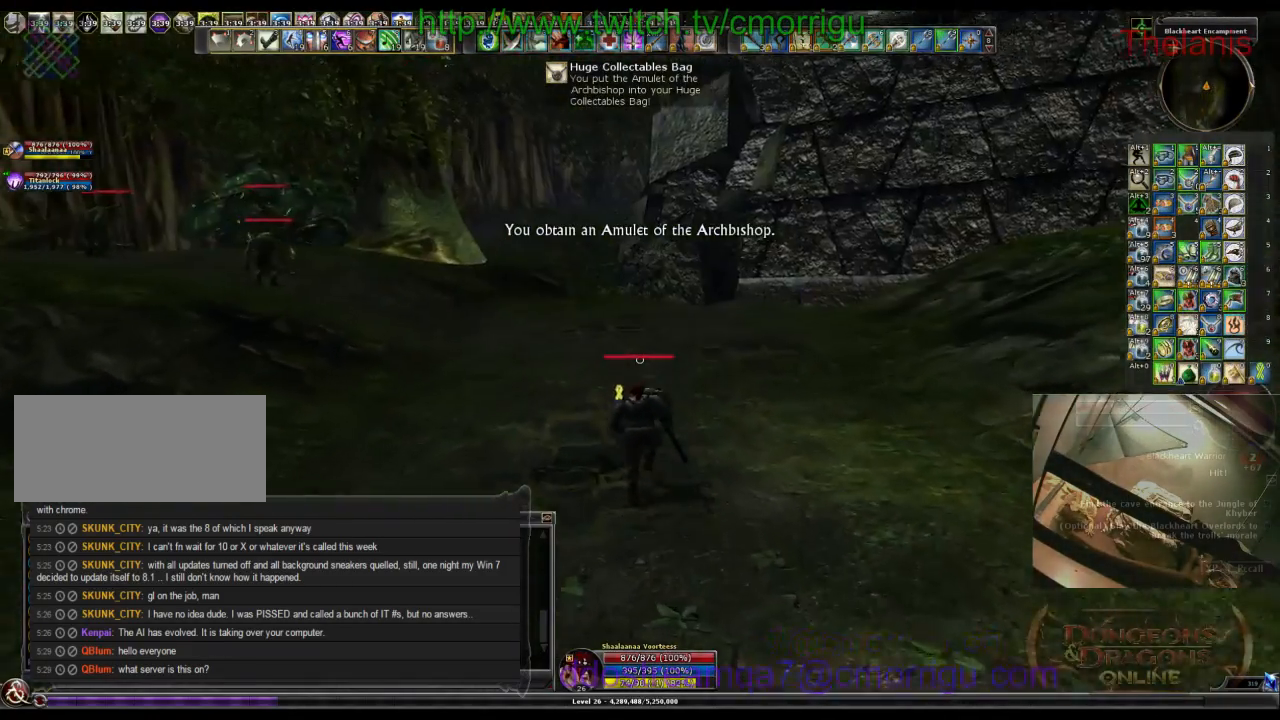
{"keys": ["w"], "events": []}
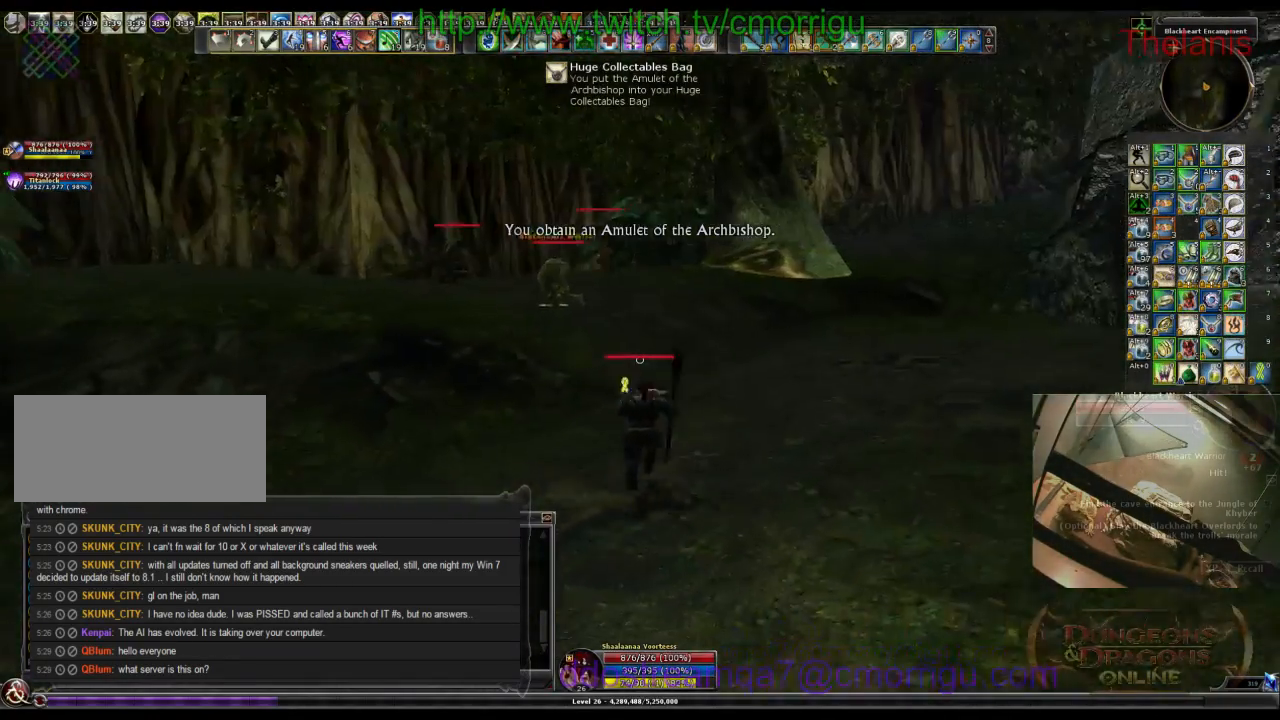
{"keys": ["w"], "events": []}
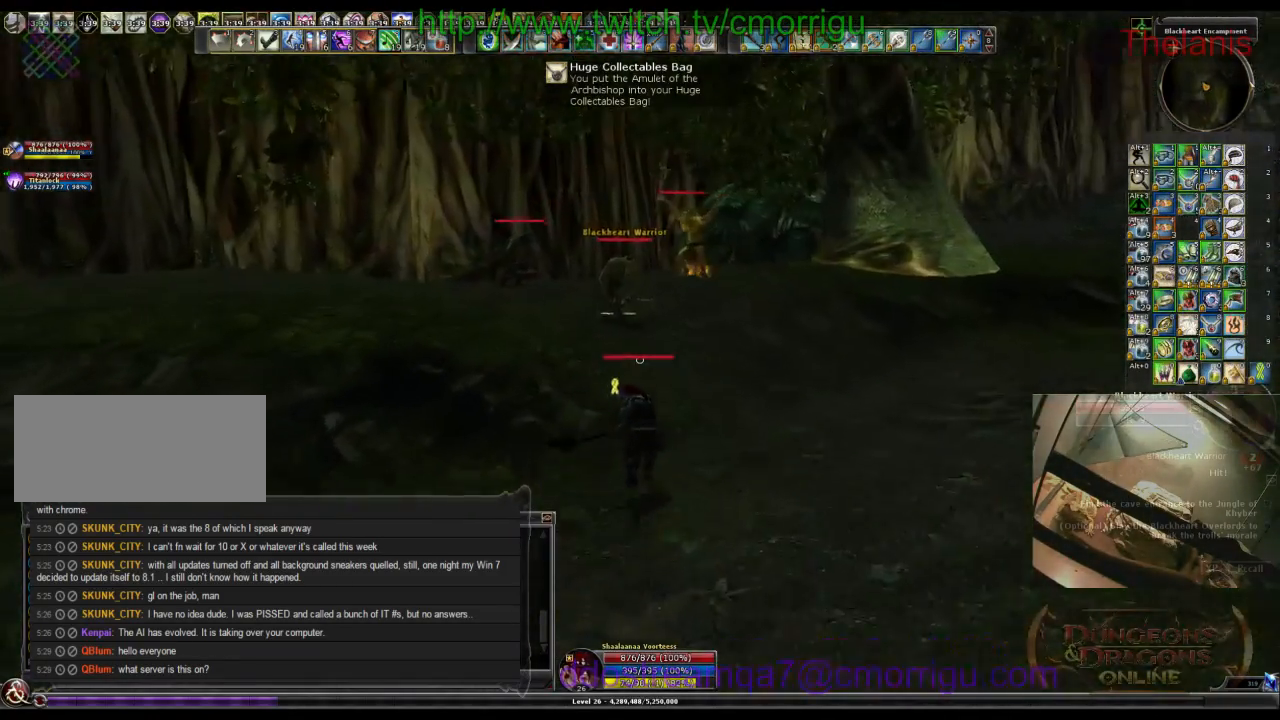
{"keys": ["w"], "events": []}